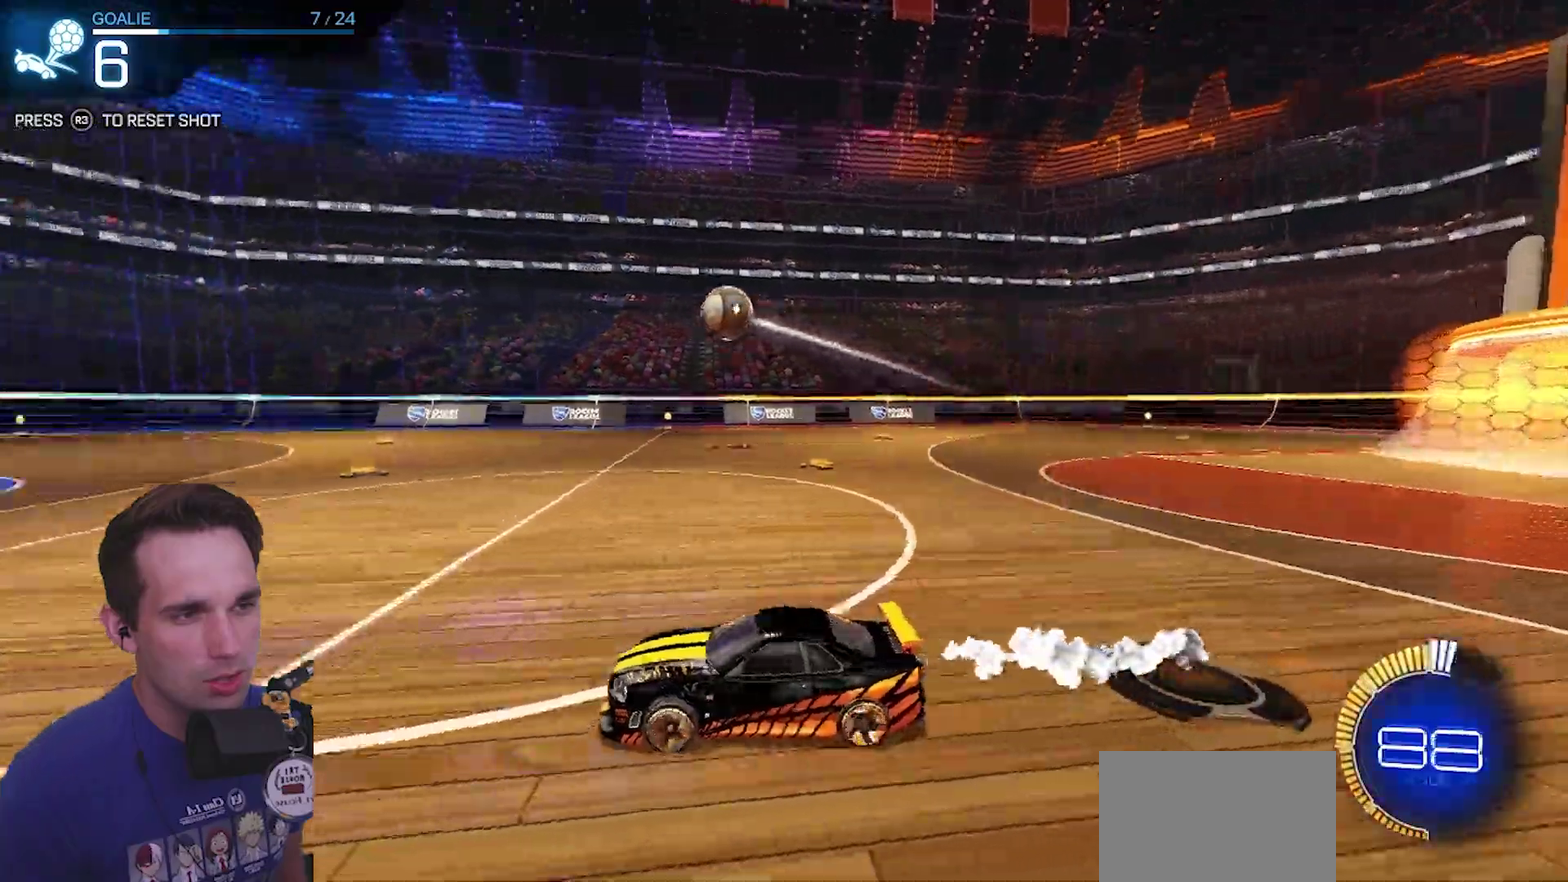
Gameplay with a controller (PlayStation layout); each line is a JSON object with the inputs held at the frame after it (dt_ms = milliseconds from this image to that frame). "events" lists button and stick changes between this image and that frame as [ms after this image, input, new state], when the widget could be followed in between. This document gives stick clicks only as held states, not as events.
{"dt_ms": 500, "buttons": ["CIRCLE", "R2"], "left_stick": "center", "right_stick": "center", "events": []}
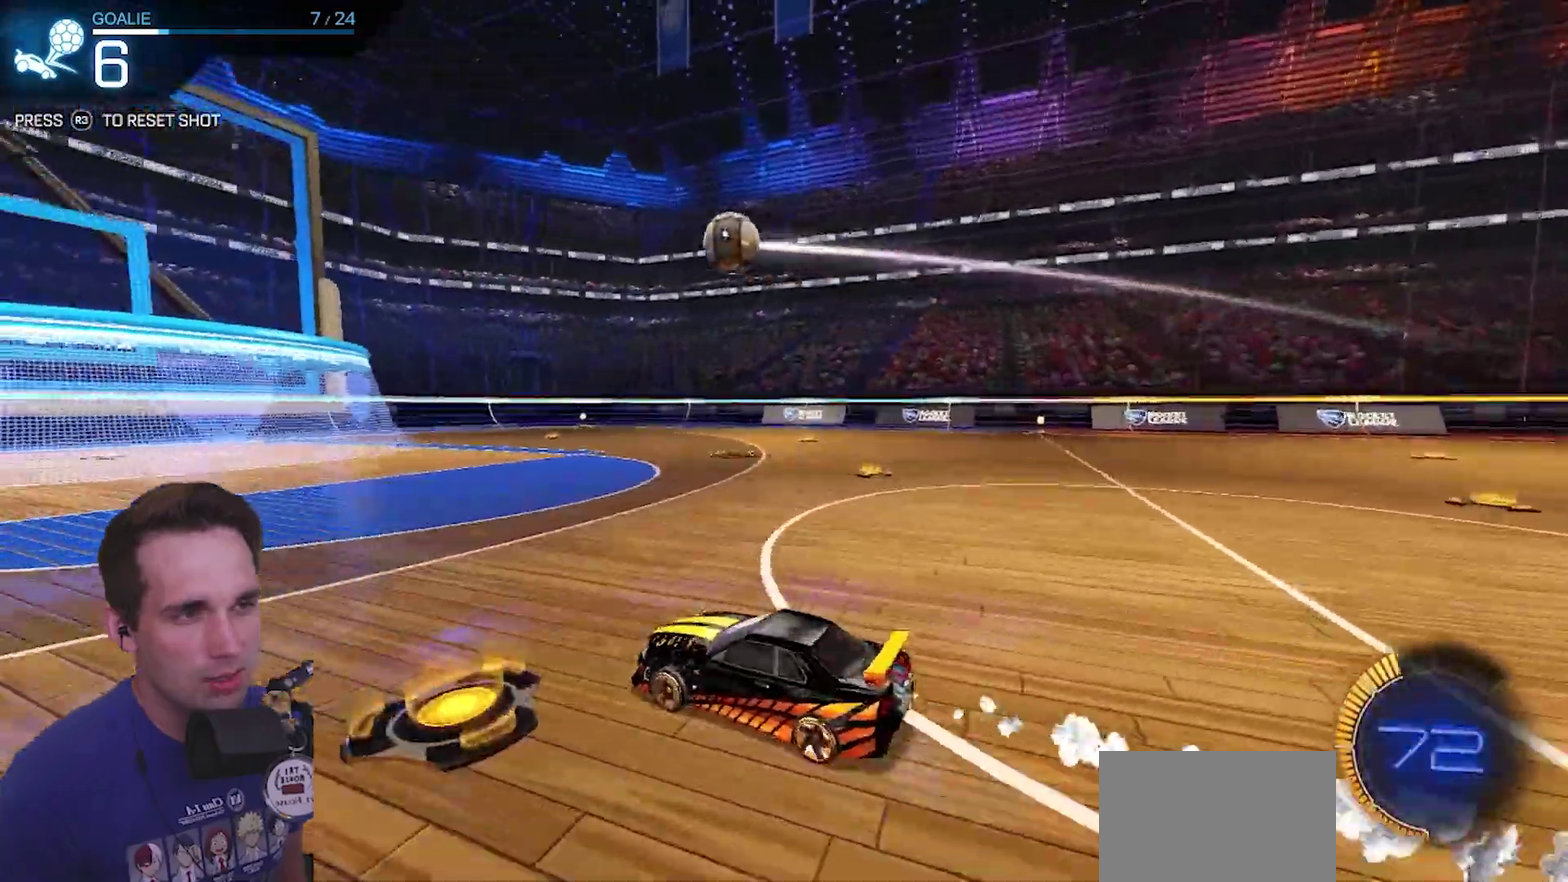
{"dt_ms": 500, "buttons": ["R2"], "left_stick": "center", "right_stick": "center", "events": [[117, "CIRCLE", "up"], [333, "R2", "up"], [450, "R2", "down"]]}
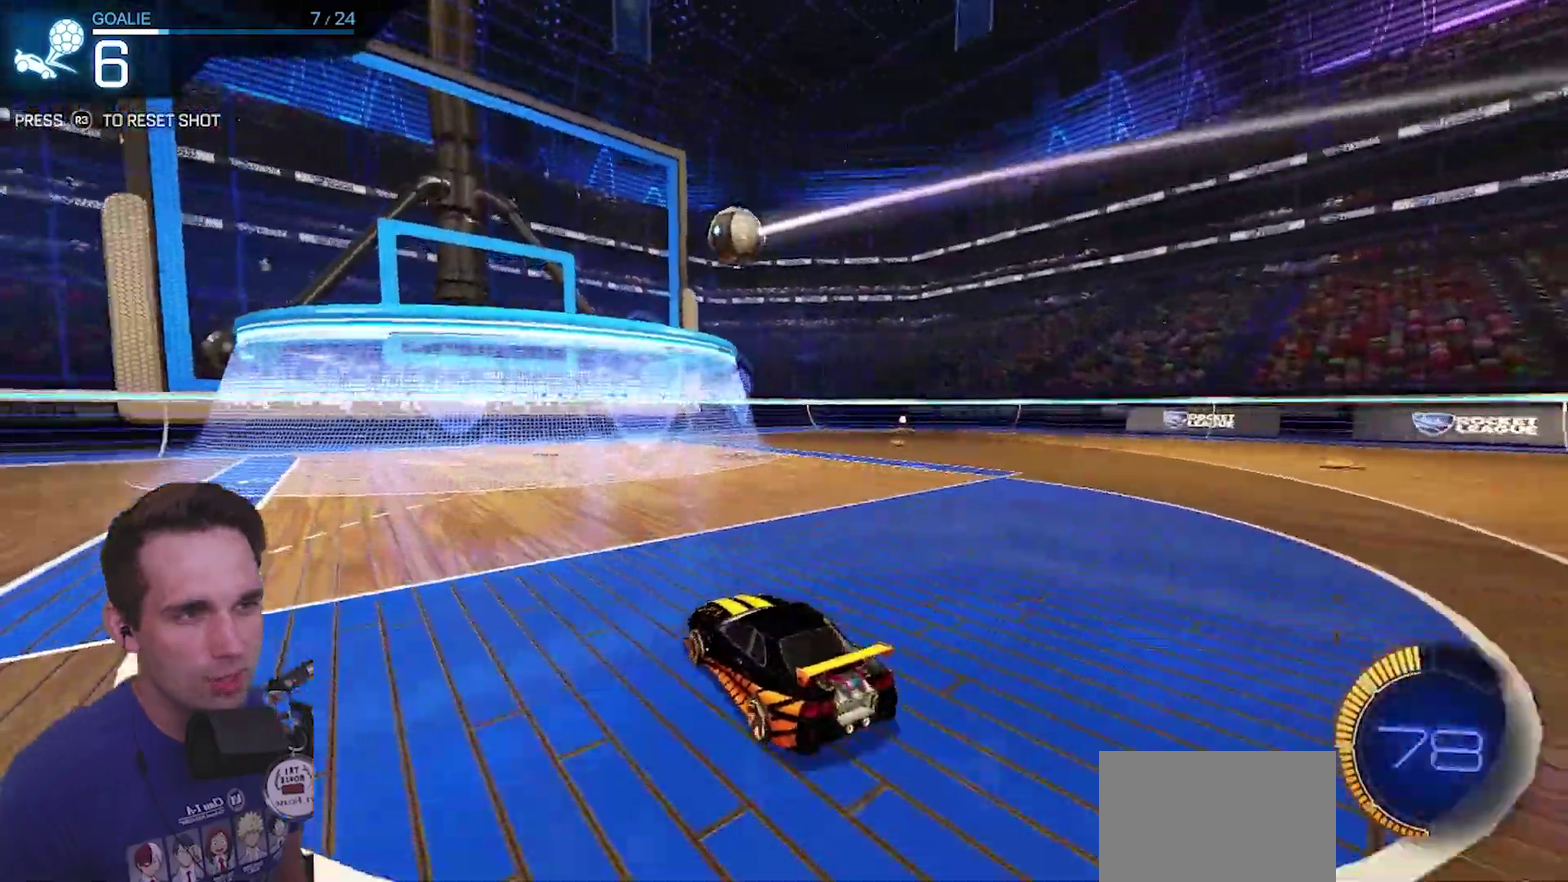
{"dt_ms": 1000, "buttons": ["CROSS", "CIRCLE", "R2"], "left_stick": "center", "right_stick": "center", "events": [[300, "CIRCLE", "down"], [383, "CROSS", "down"], [583, "CIRCLE", "up"], [583, "CROSS", "up"], [667, "CIRCLE", "down"], [667, "CROSS", "down"]]}
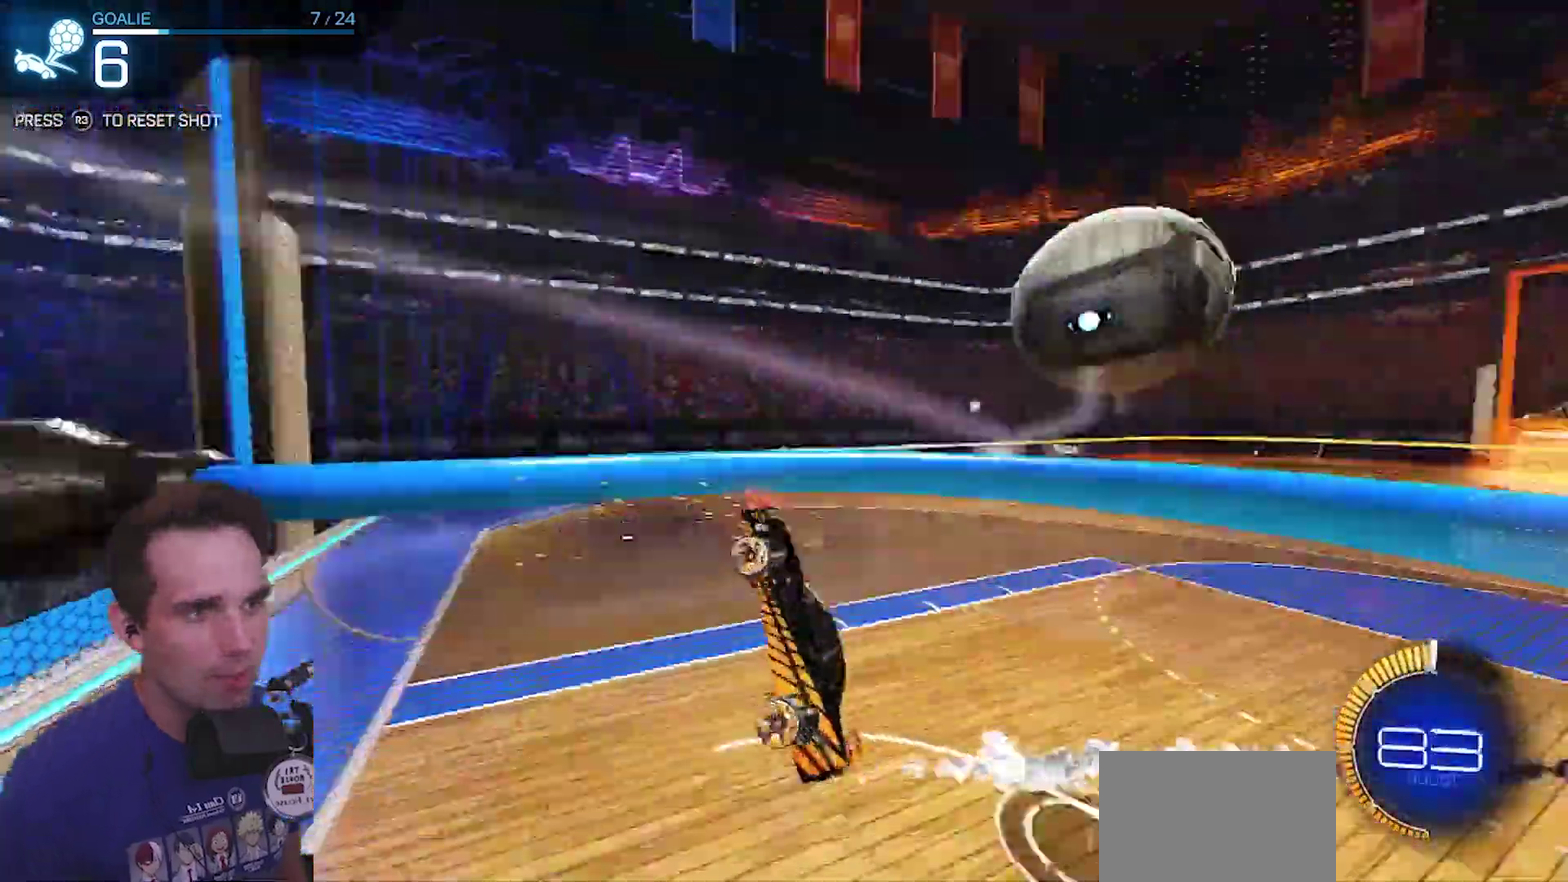
{"dt_ms": 1000, "buttons": ["R2"], "left_stick": "down-left", "right_stick": "center"}
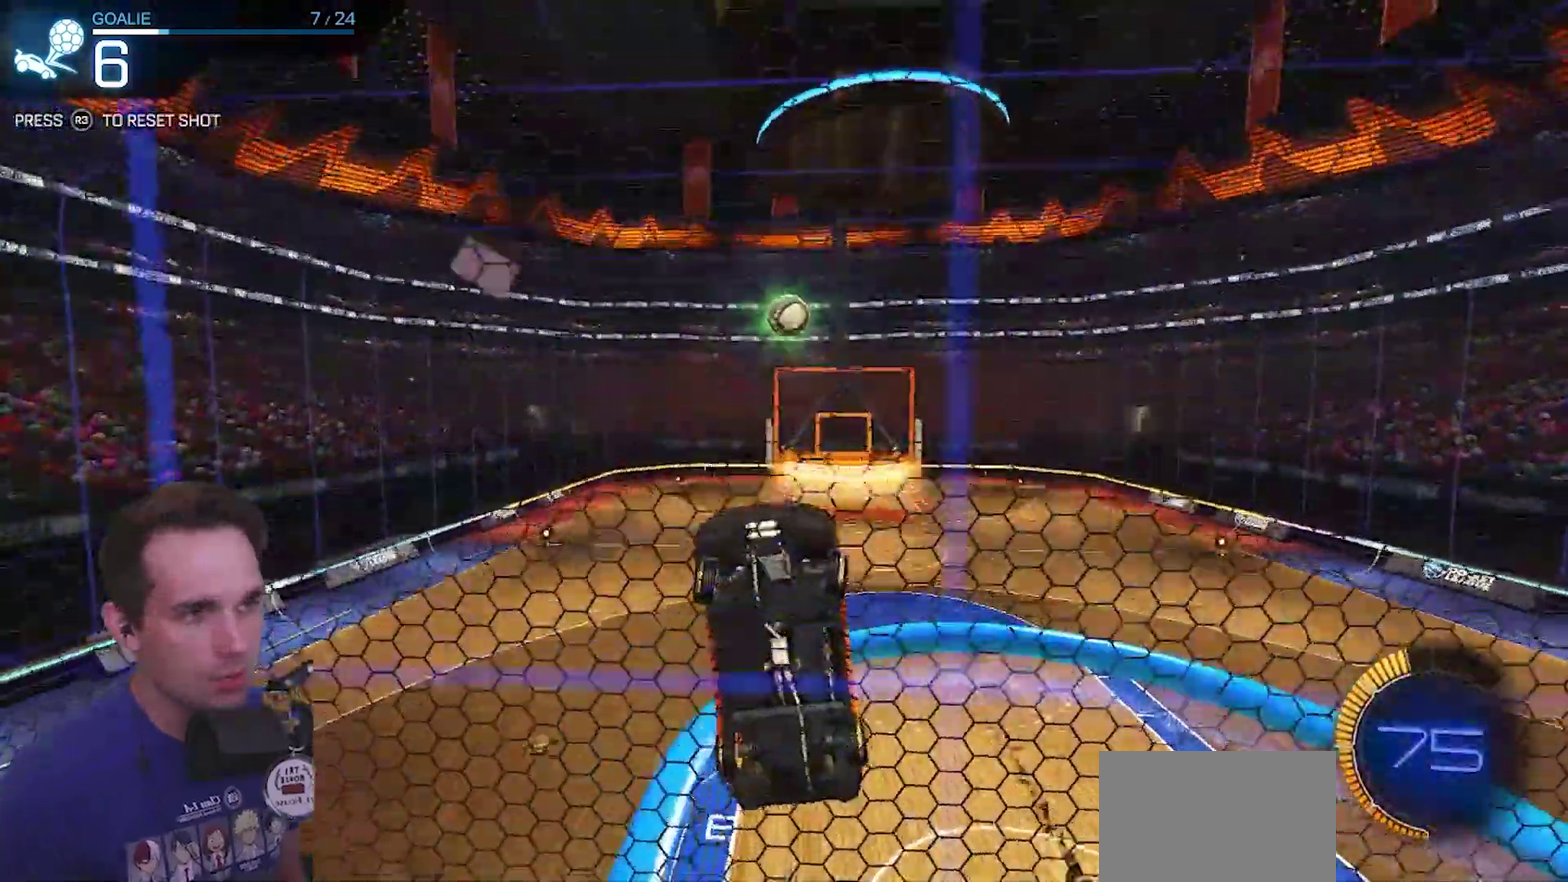
{"dt_ms": 500, "buttons": ["R2"], "left_stick": "center", "right_stick": "center"}
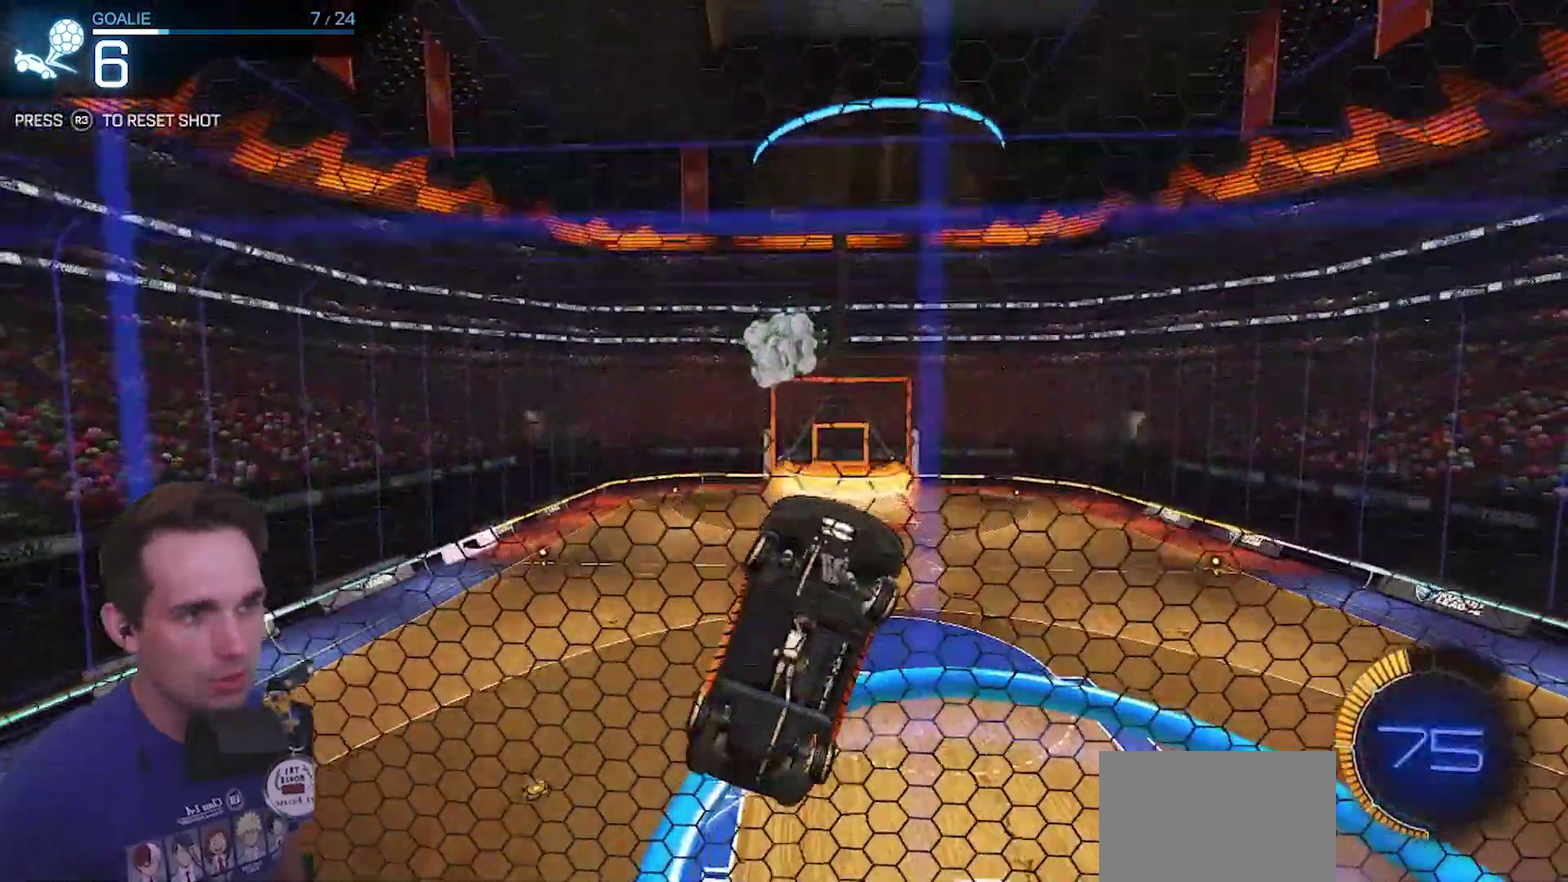
{"dt_ms": 500, "buttons": ["R2"], "left_stick": "center", "right_stick": "center", "events": []}
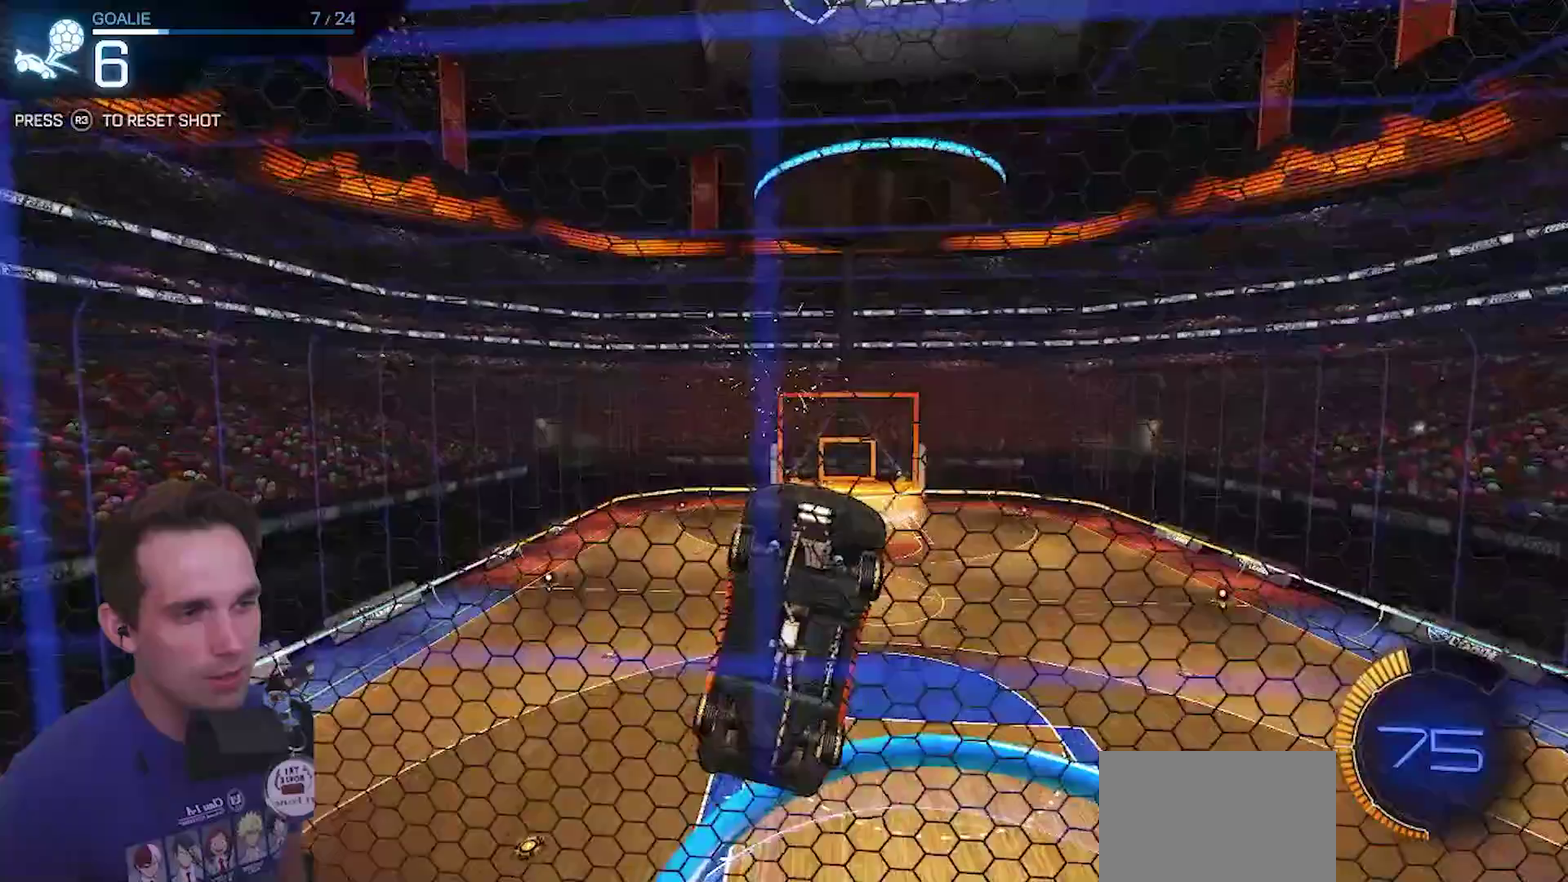
{"dt_ms": 500, "buttons": ["R2"], "left_stick": "center", "right_stick": "center", "events": [[233, "CIRCLE", "down"], [483, "CIRCLE", "up"]]}
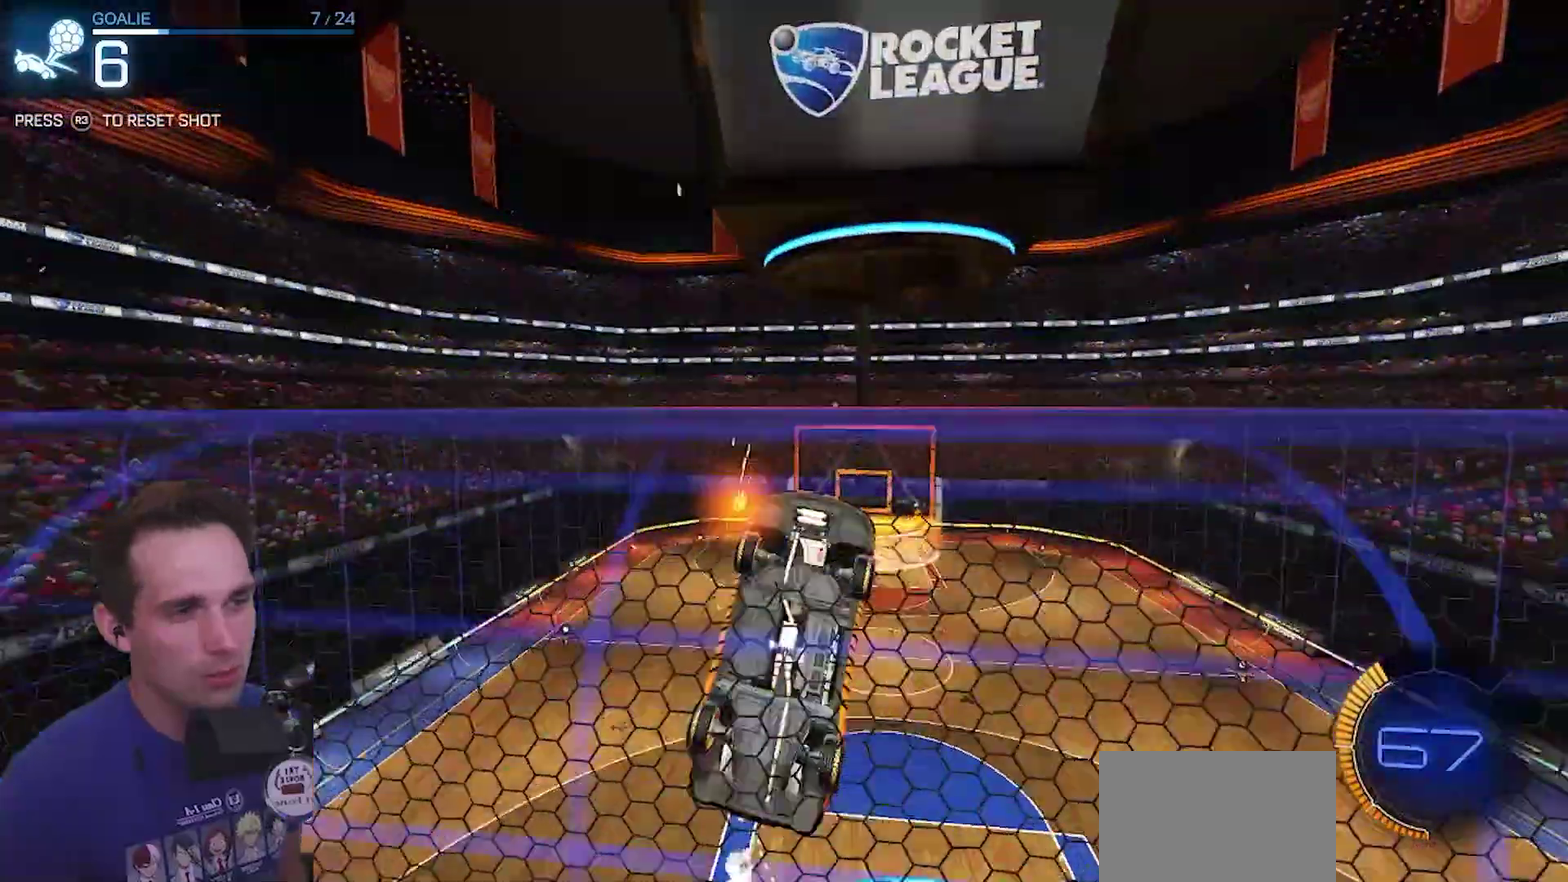
{"dt_ms": 500, "buttons": [], "left_stick": "center", "right_stick": "center", "events": [[233, "R2", "up"]]}
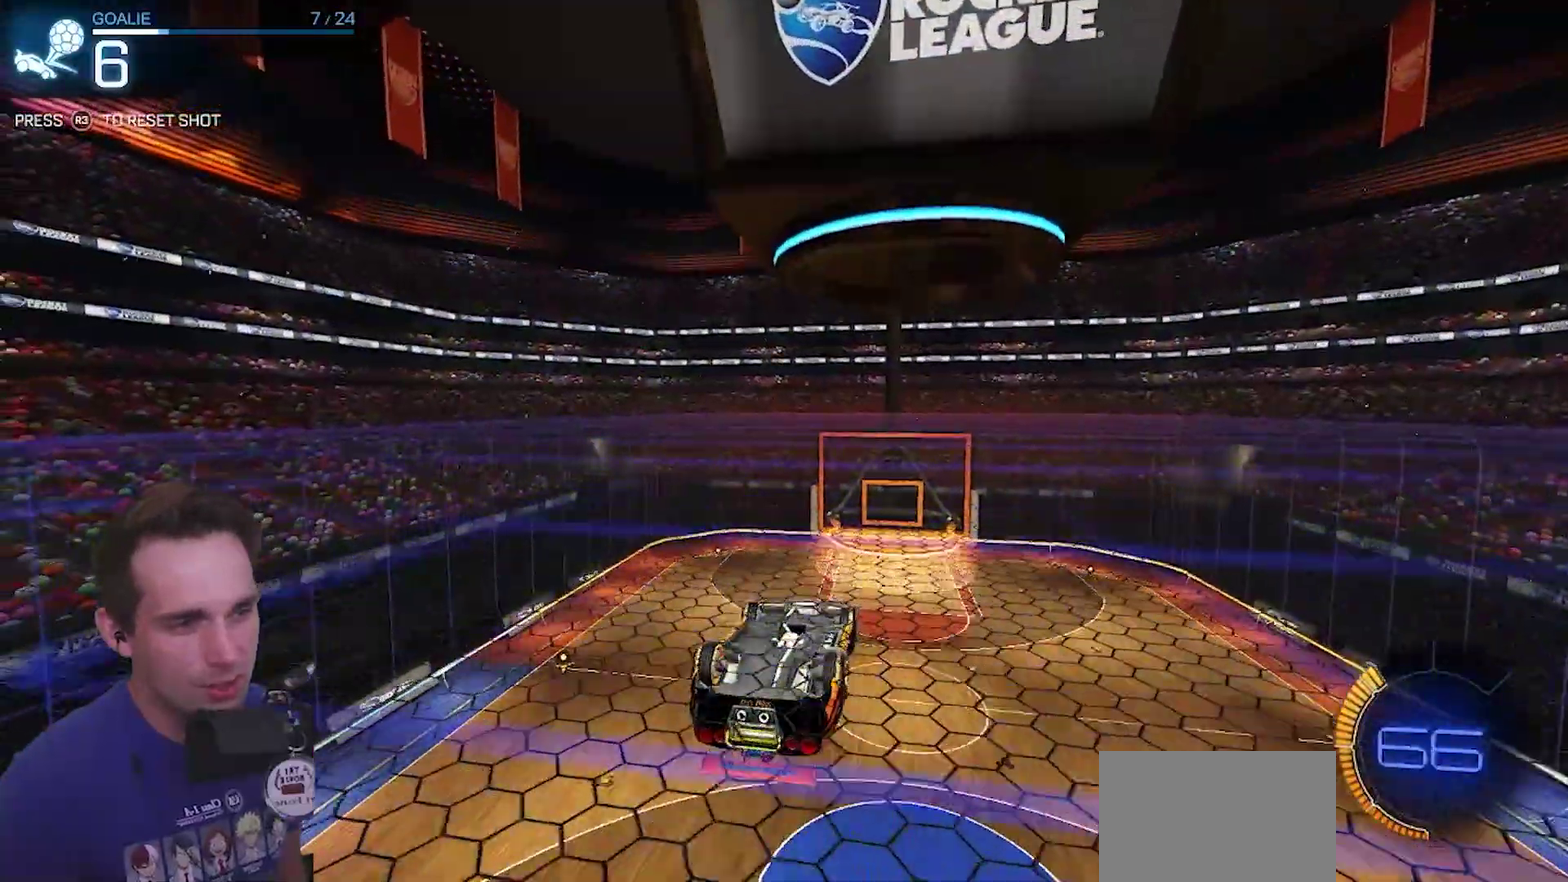
{"dt_ms": 500, "buttons": [], "left_stick": "center", "right_stick": "center", "events": []}